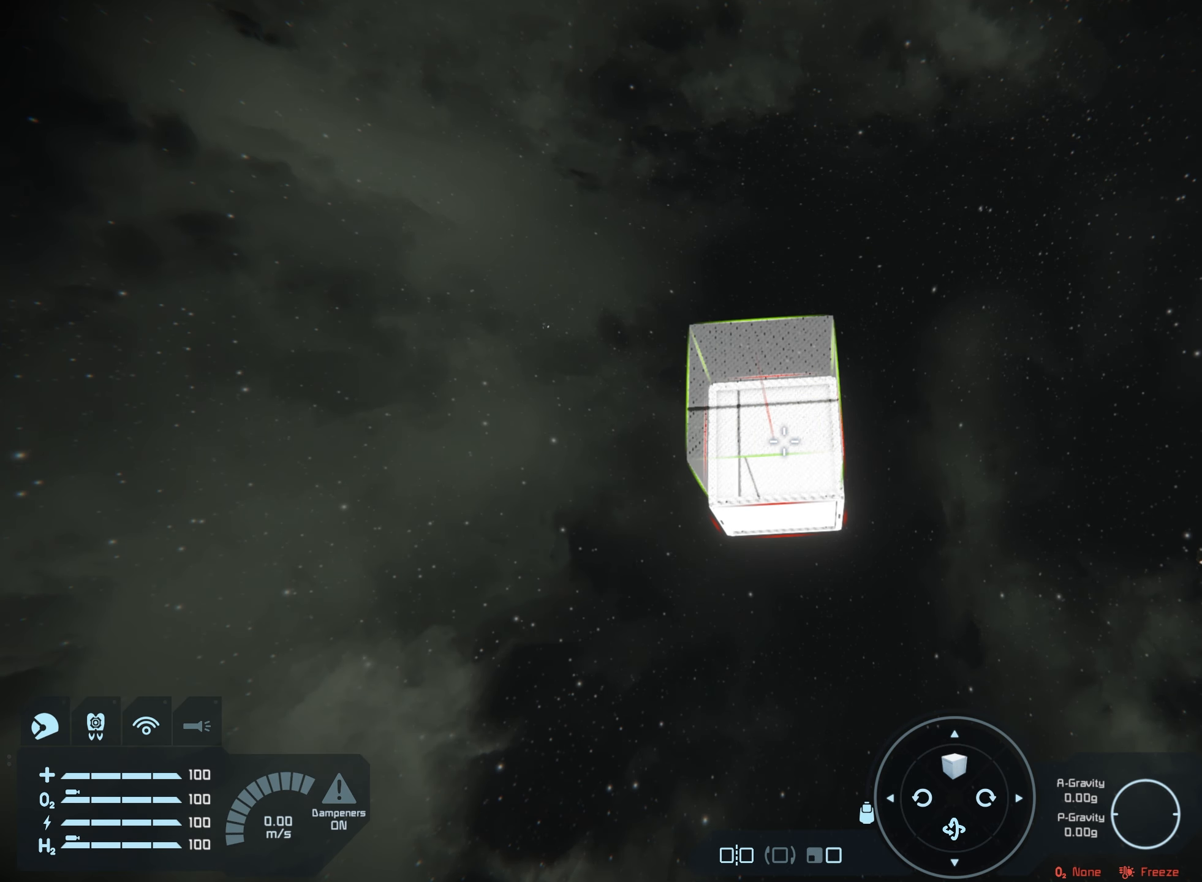
Gameplay with a controller (Xbox layout); each line is a JSON object with the inputs held at the frame after it. "events" lists button and stick changes between this image and that frame as [ms after this image, input, new state], when the widget could be followed in between.
{"buttons": [], "left_stick": "up", "right_stick": "center", "events": [[467, "left_stick", "up"]]}
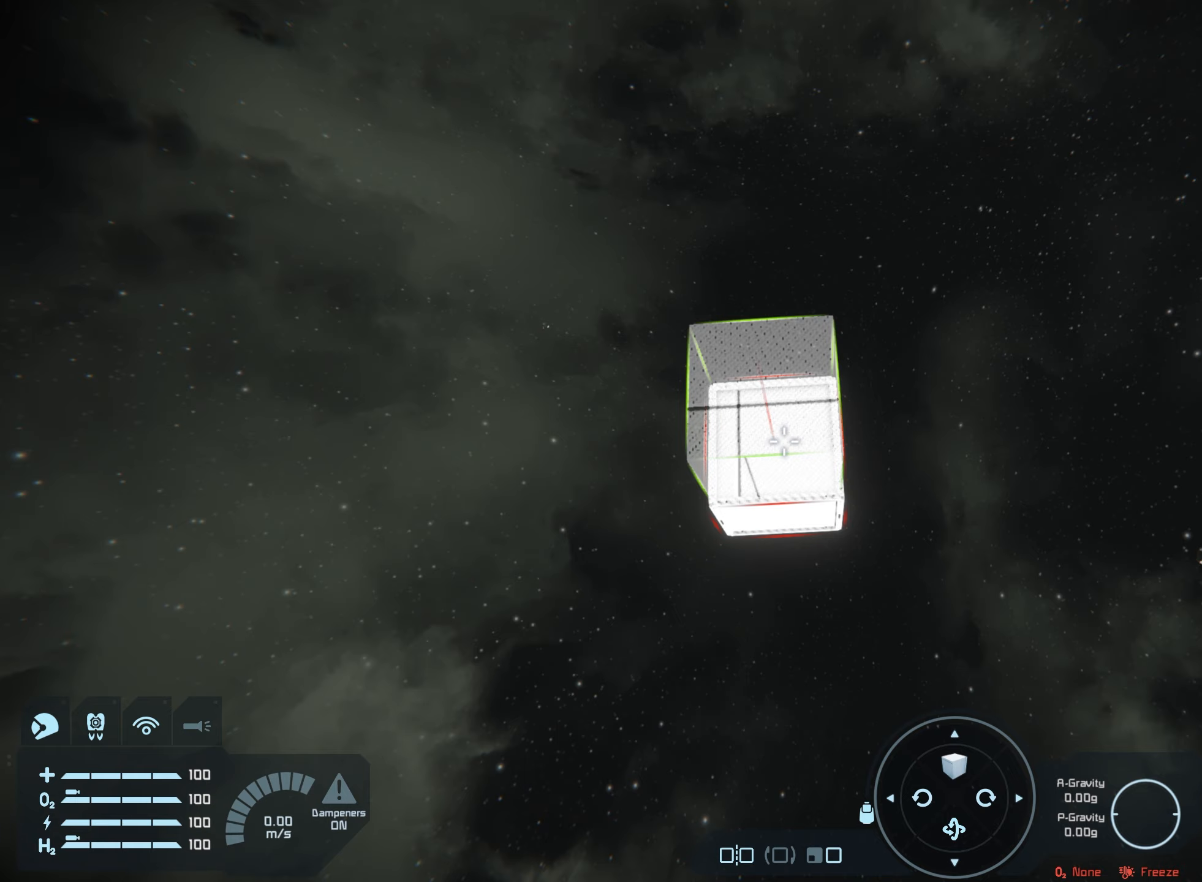
{"buttons": [], "left_stick": "center", "right_stick": "center", "events": [[350, "left_stick", "center"]]}
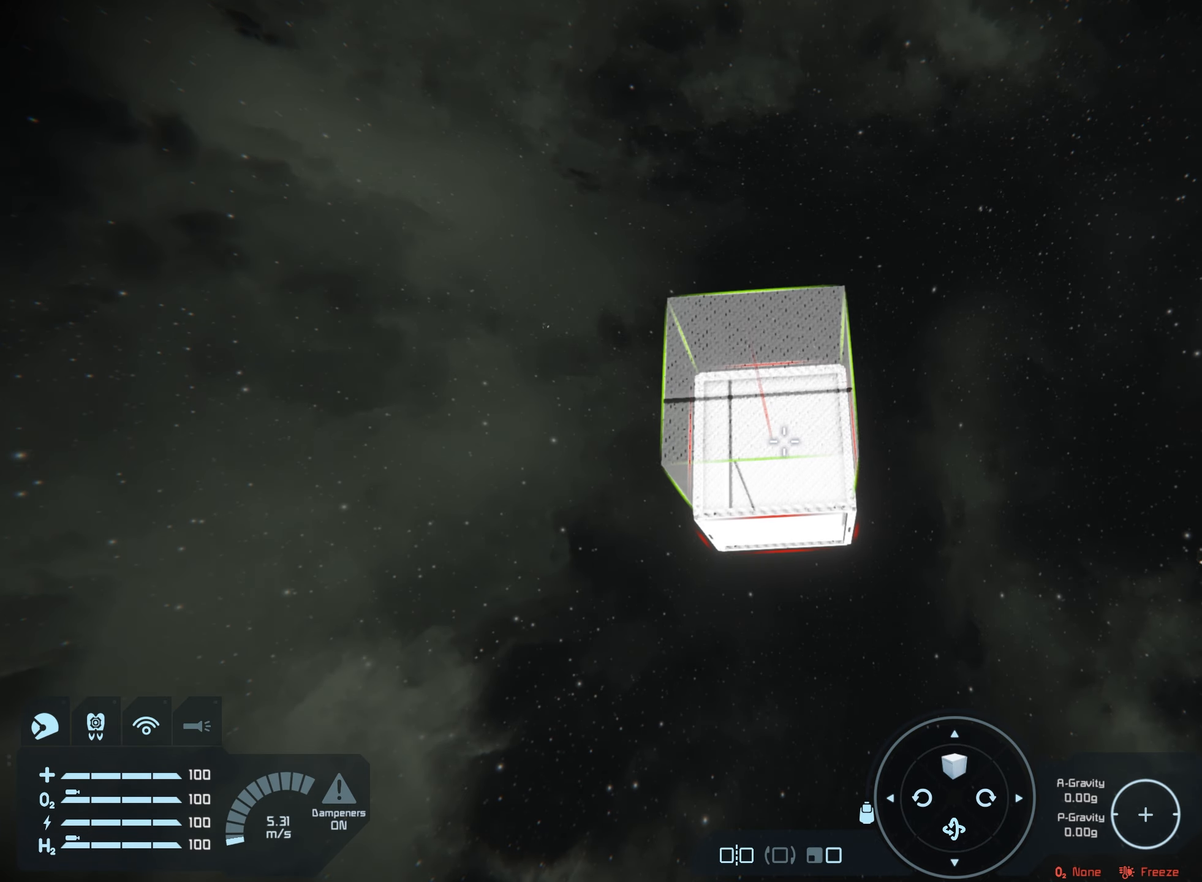
{"buttons": [], "left_stick": "center", "right_stick": "center", "events": []}
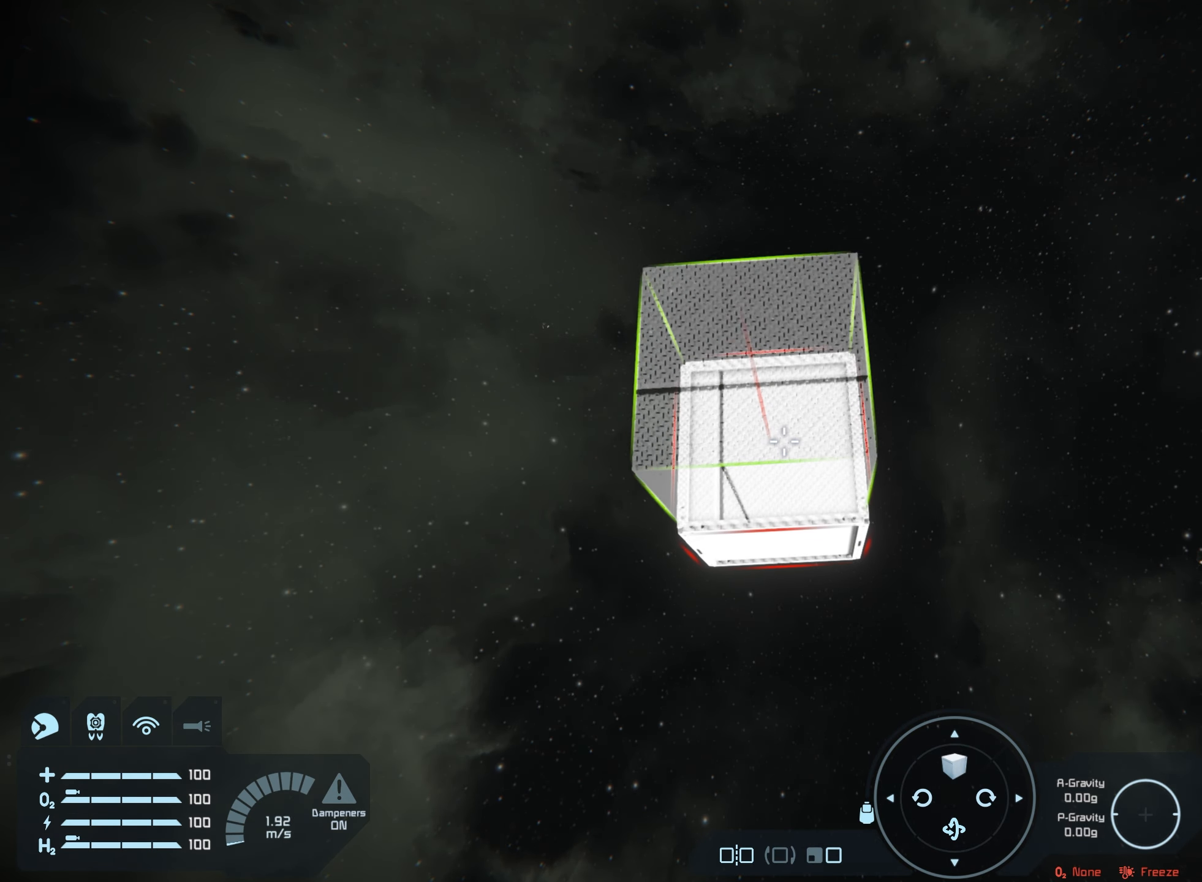
{"buttons": [], "left_stick": "center", "right_stick": "center", "events": []}
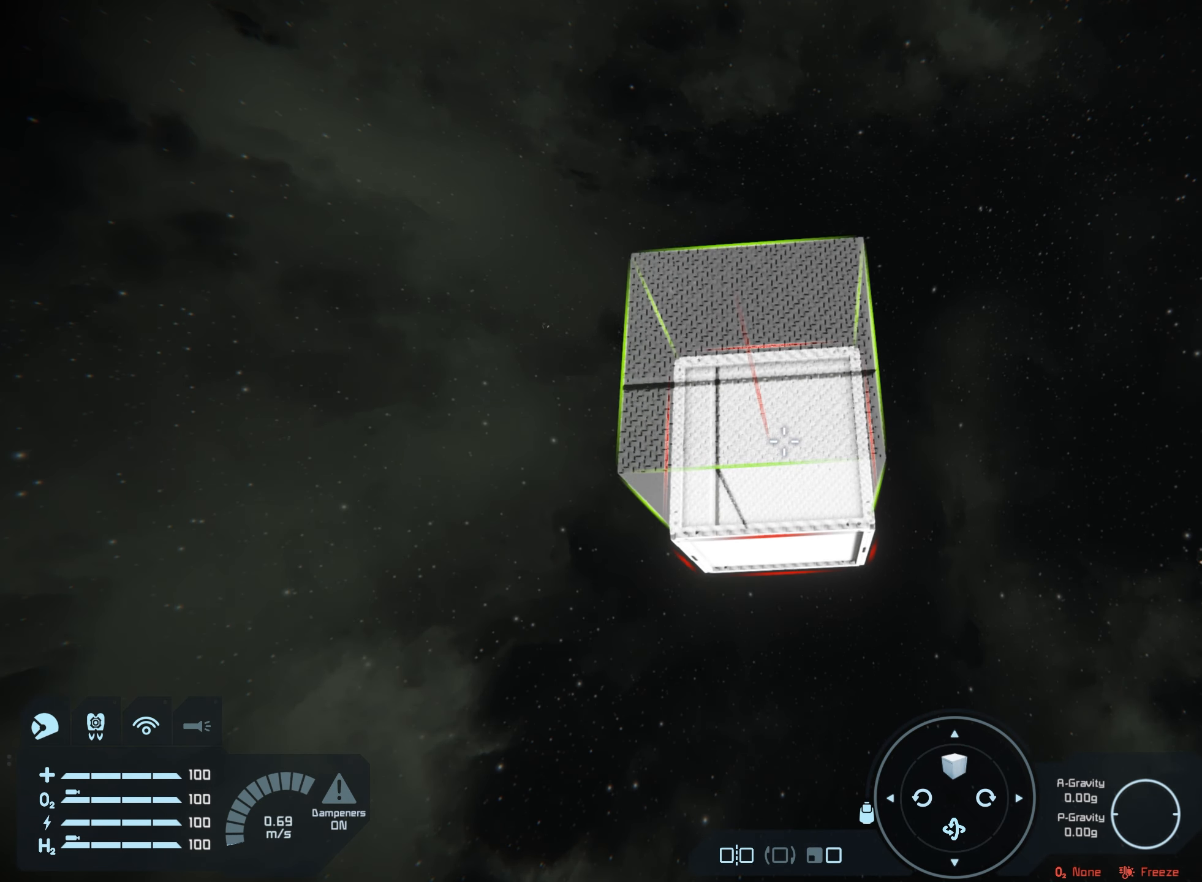
{"buttons": [], "left_stick": "center", "right_stick": "center", "events": []}
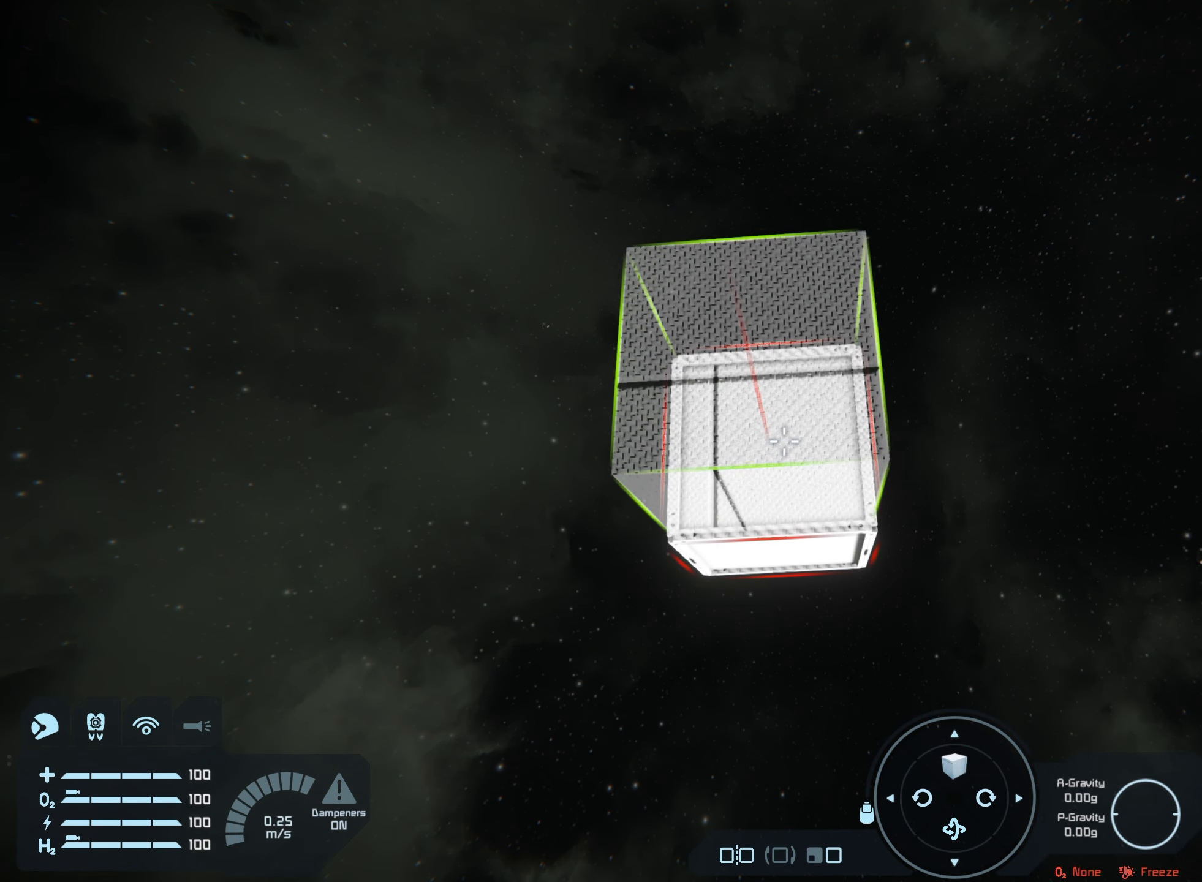
{"buttons": [], "left_stick": "center", "right_stick": "center", "events": []}
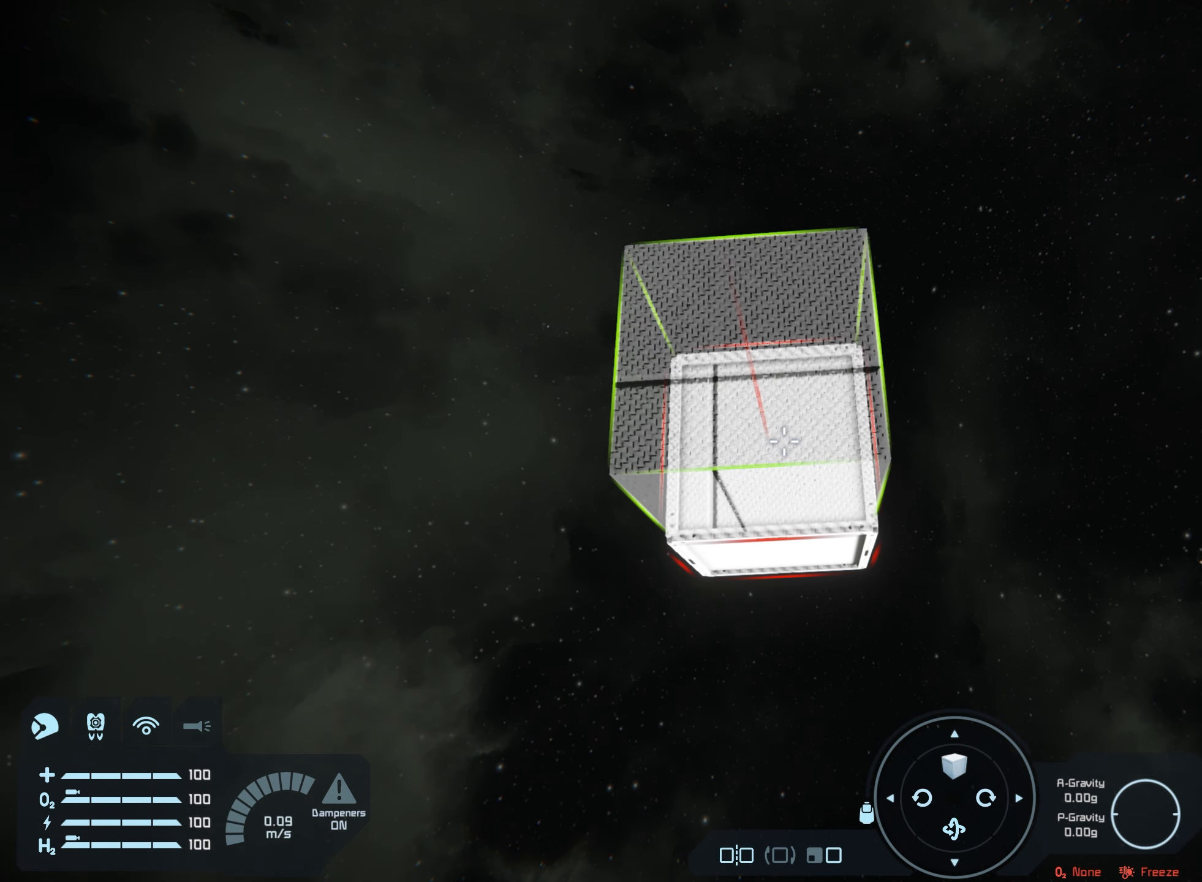
{"buttons": [], "left_stick": "center", "right_stick": "center", "events": []}
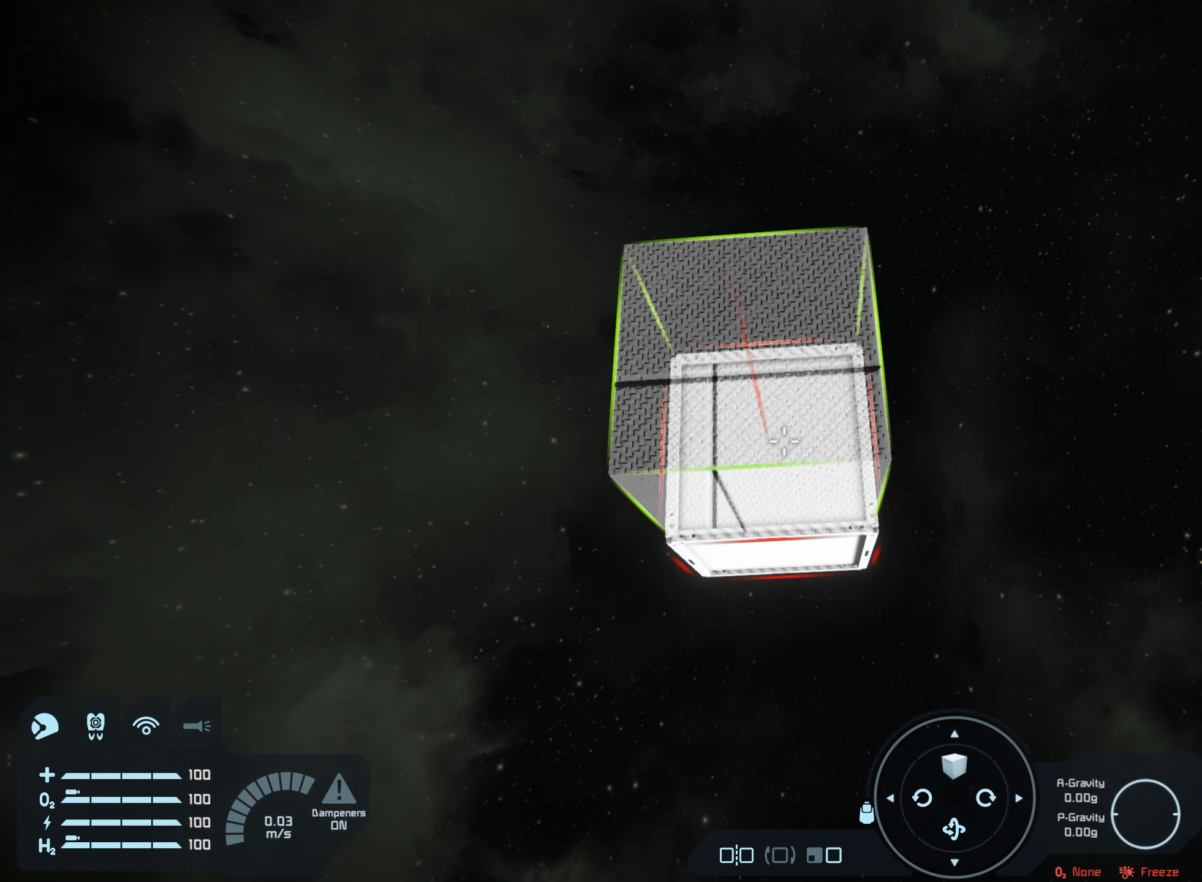
{"buttons": ["R1"], "left_stick": "center", "right_stick": "center", "events": [[83, "R1", "down"]]}
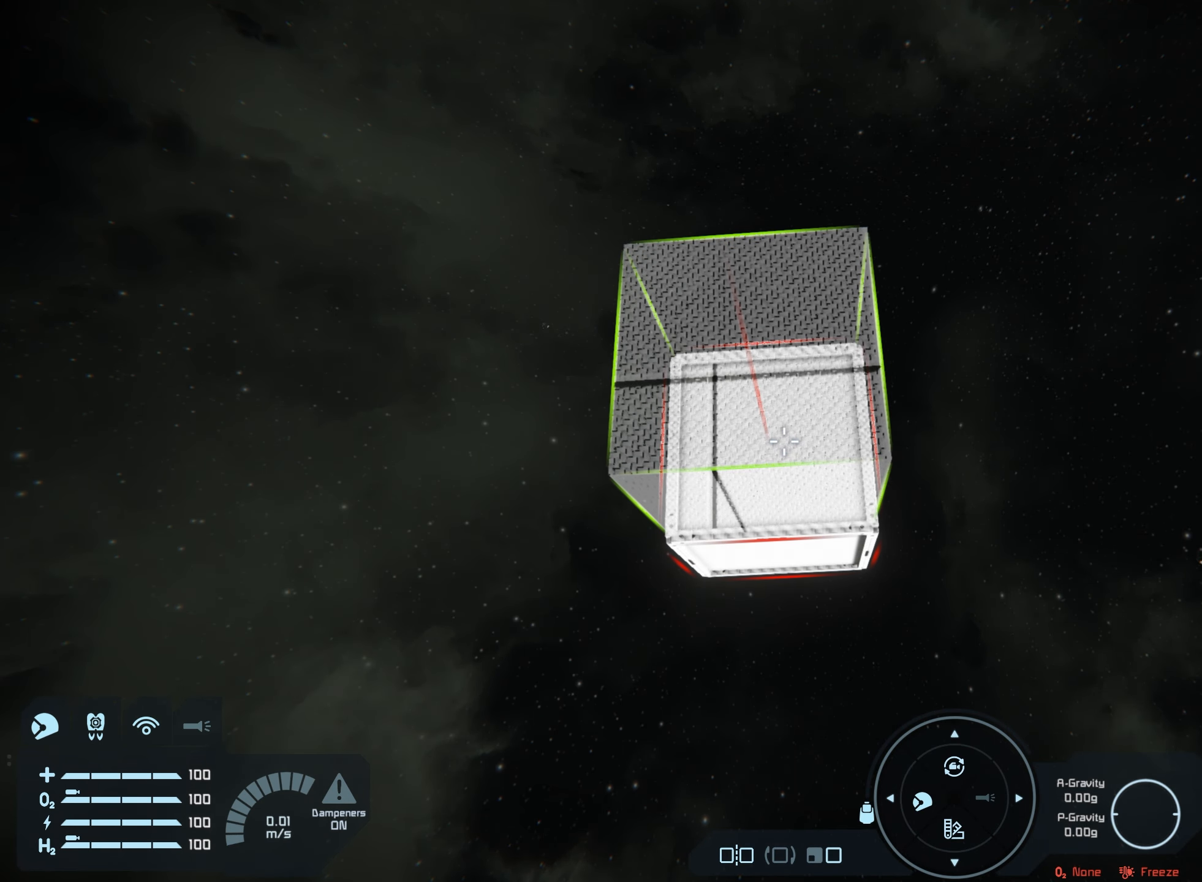
{"buttons": ["R1"], "left_stick": "center", "right_stick": "center", "events": []}
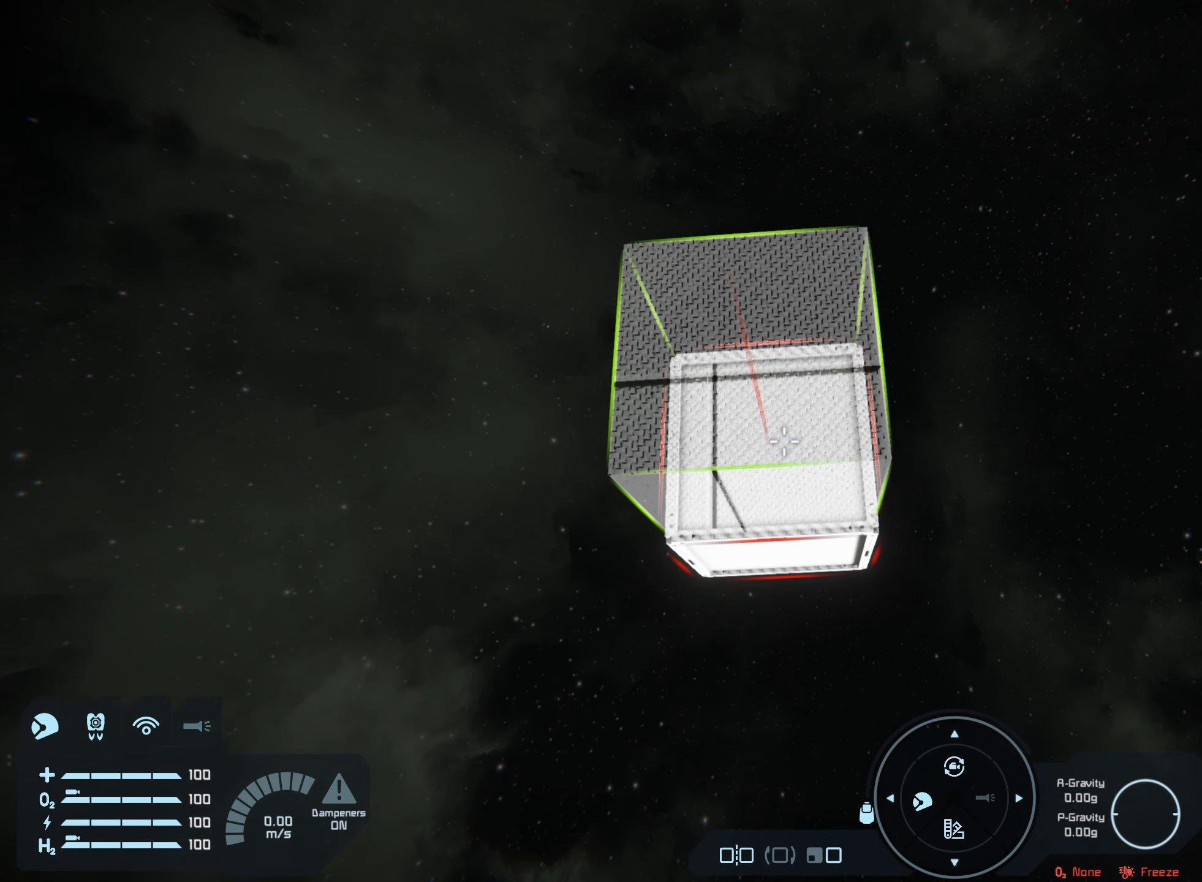
{"buttons": ["R1"], "left_stick": "center", "right_stick": "center", "events": []}
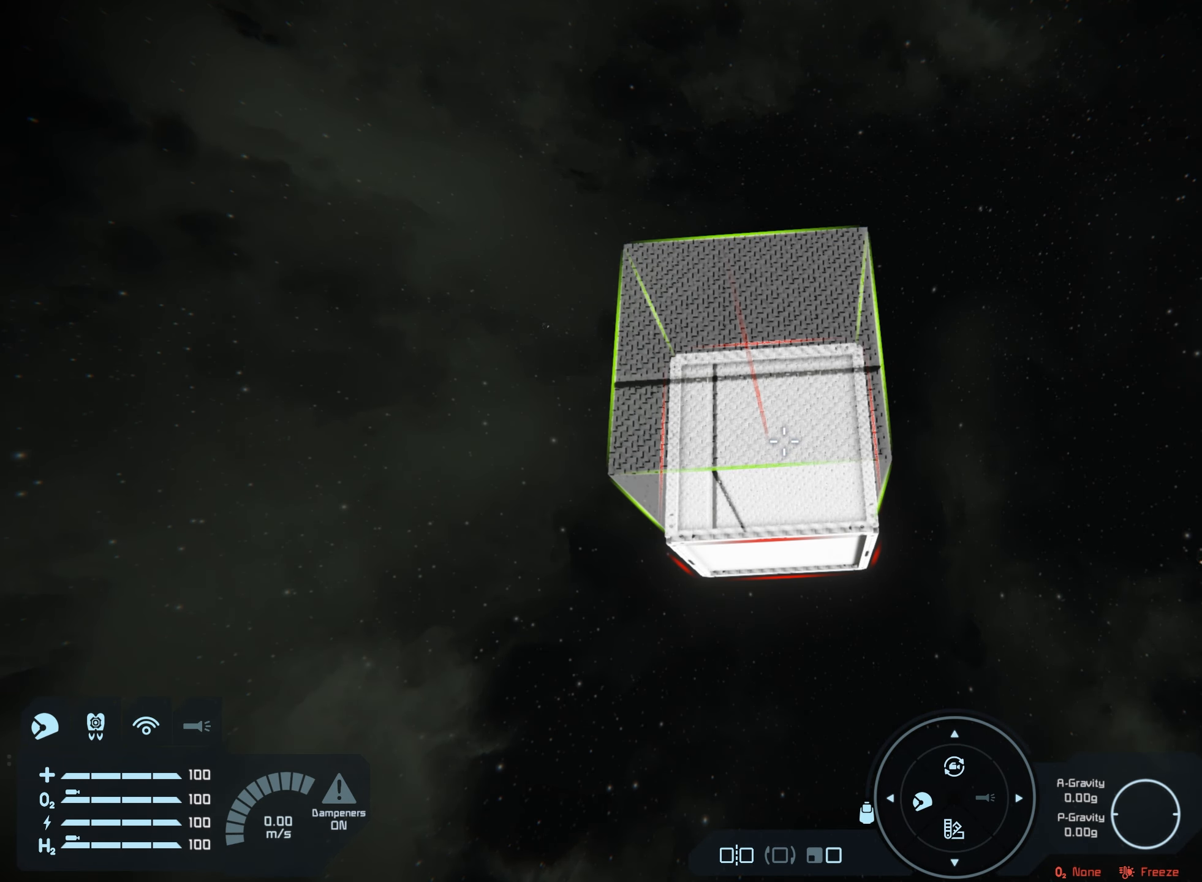
{"buttons": ["R1"], "left_stick": "center", "right_stick": "center", "events": []}
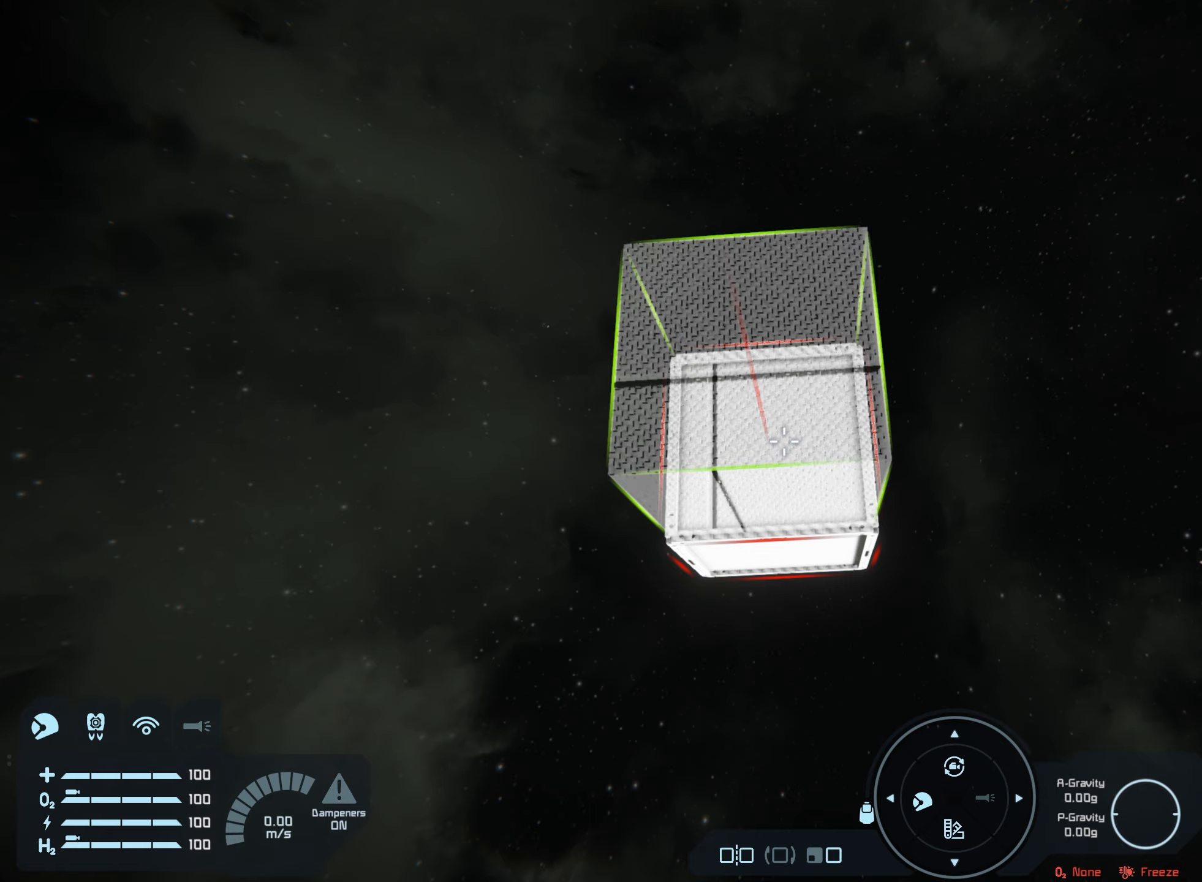
{"buttons": ["R1"], "left_stick": "center", "right_stick": "center", "events": [[250, "X", "down"], [383, "X", "up"]]}
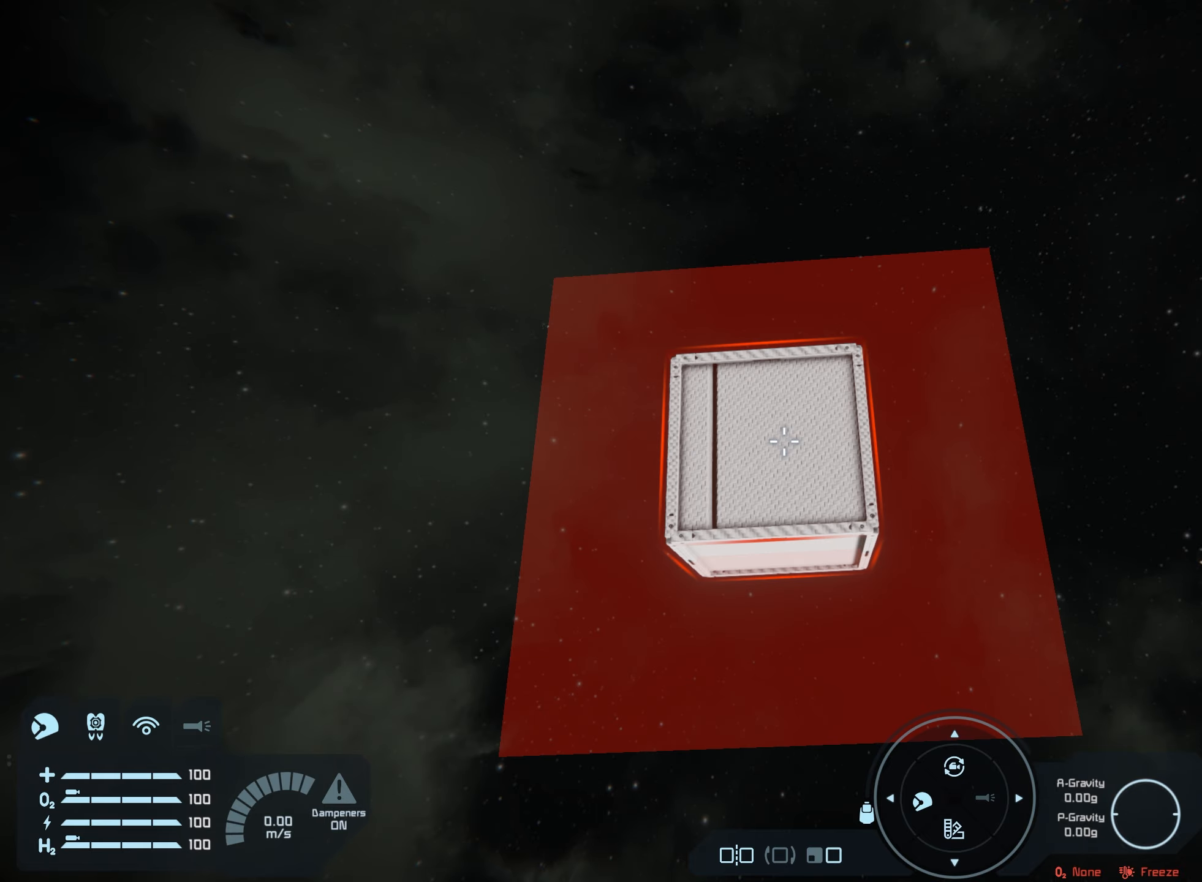
{"buttons": ["R1"], "left_stick": "center", "right_stick": "center", "events": []}
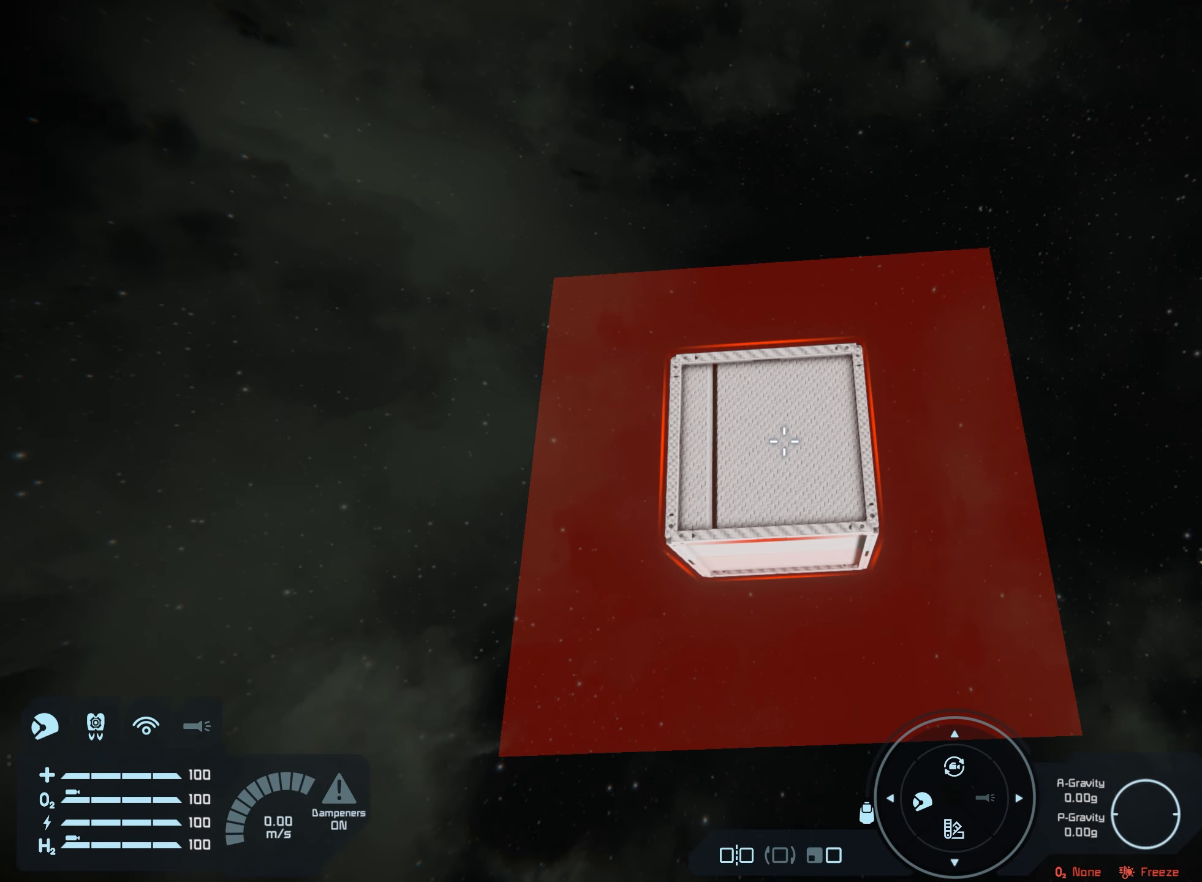
{"buttons": [], "left_stick": "right", "right_stick": "center", "events": [[167, "R1", "up"], [417, "left_stick", "right"]]}
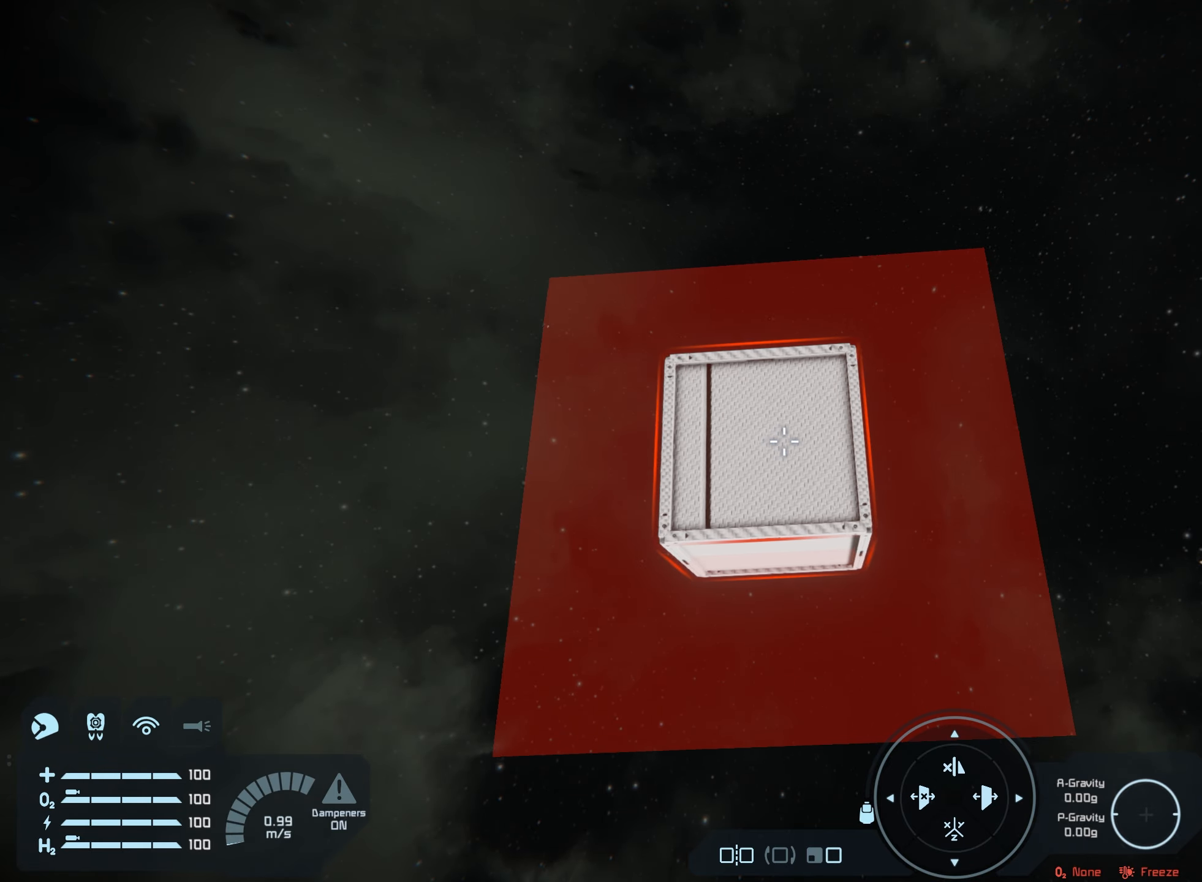
{"buttons": [], "left_stick": "right", "right_stick": "down-left", "events": [[117, "left_stick", "center"], [300, "left_stick", "right"], [350, "right_stick", "down-left"]]}
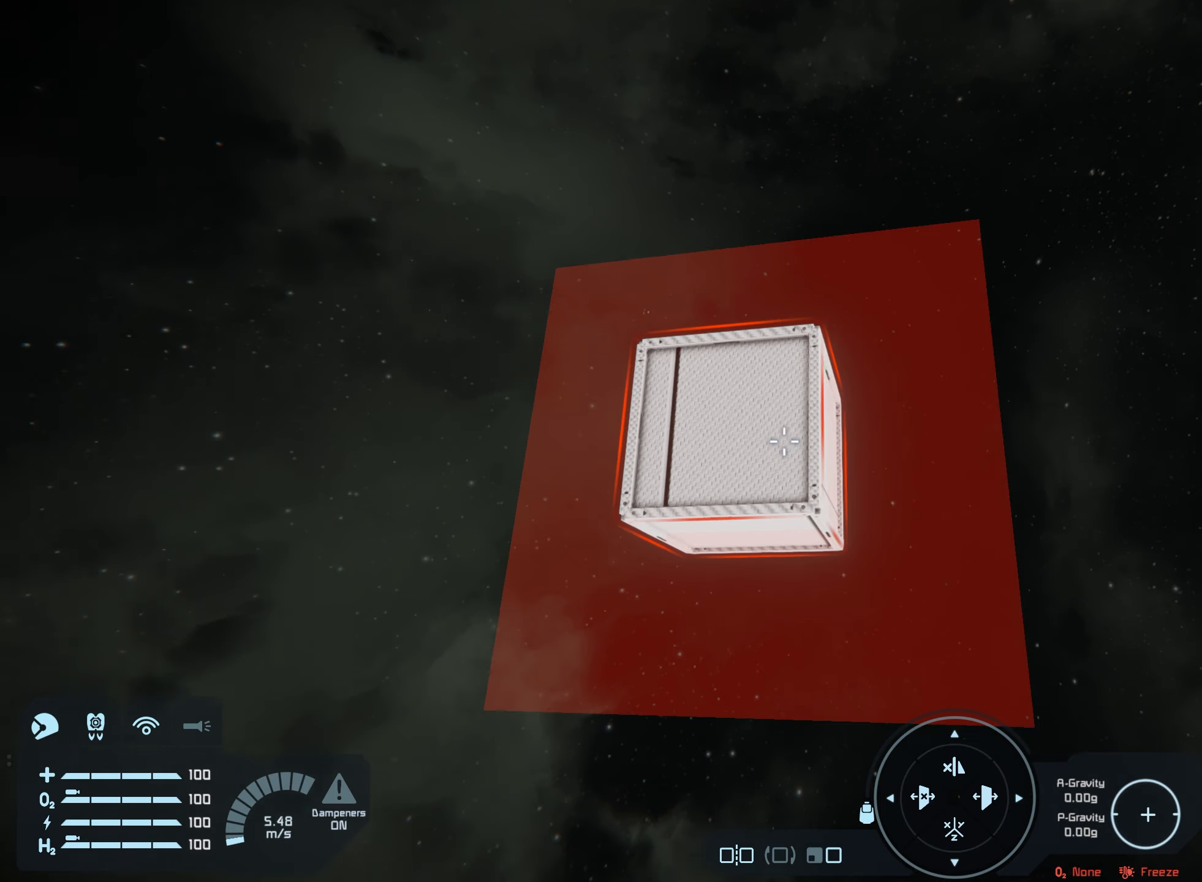
{"buttons": [], "left_stick": "center", "right_stick": "center", "events": [[300, "right_stick", "center"], [317, "left_stick", "center"]]}
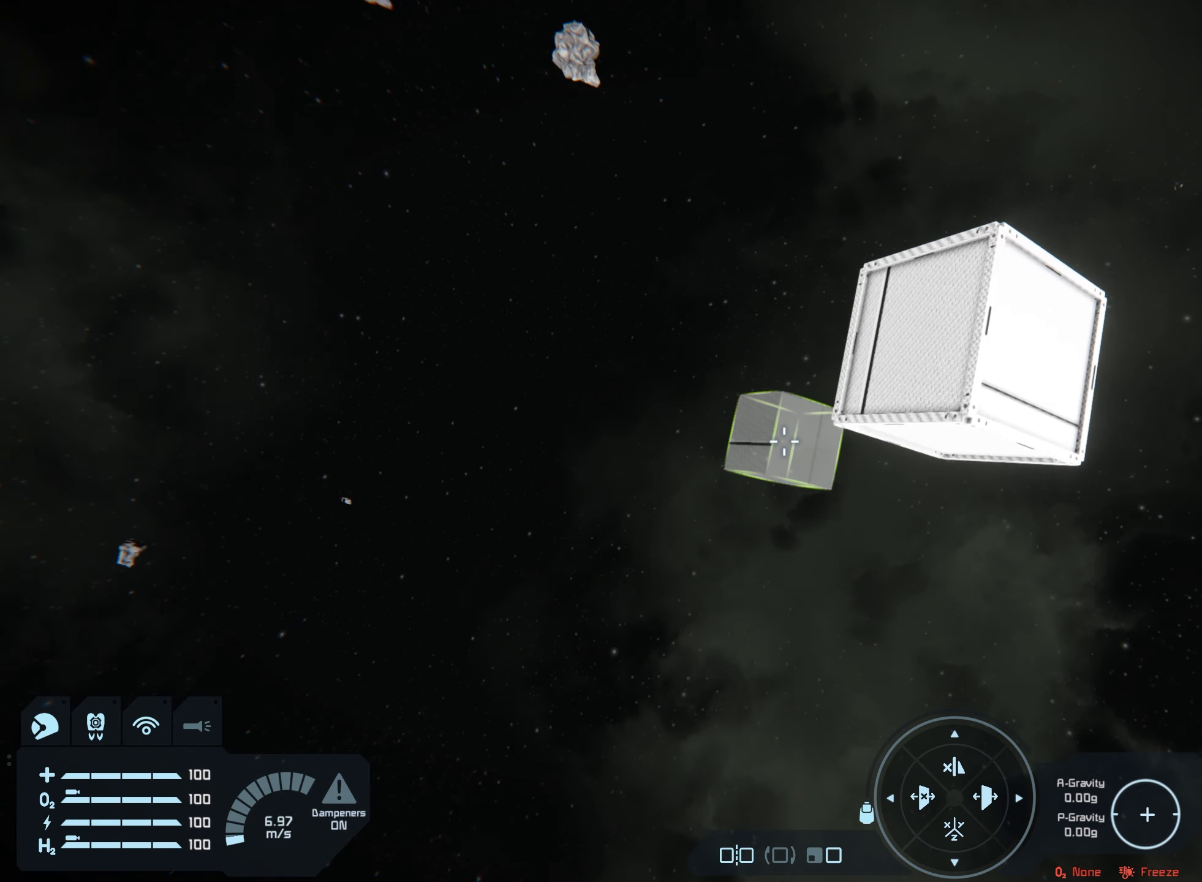
{"buttons": [], "left_stick": "center", "right_stick": "up", "events": [[83, "left_stick", "right"], [267, "left_stick", "center"], [267, "right_stick", "left"], [400, "right_stick", "up"]]}
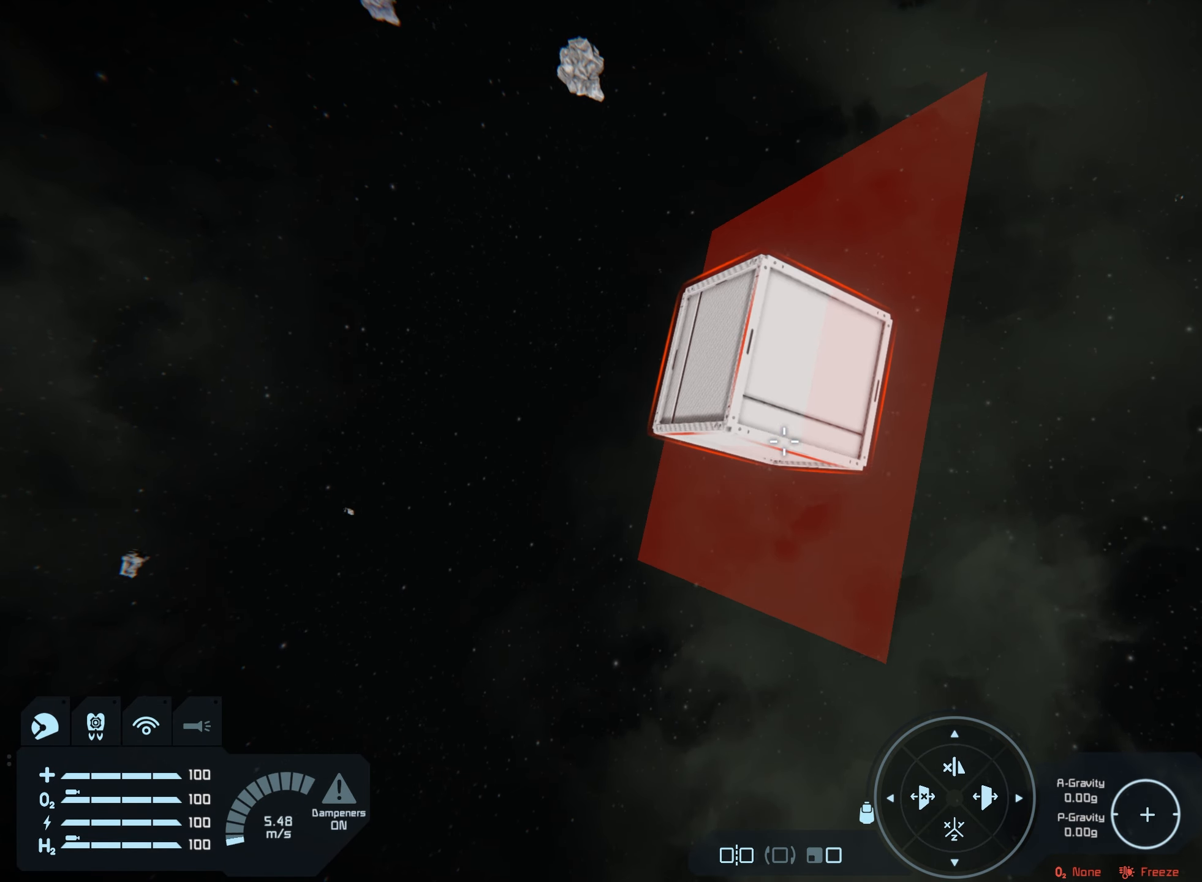
{"buttons": [], "left_stick": "center", "right_stick": "center", "events": [[33, "right_stick", "center"], [83, "right_stick", "up"], [300, "right_stick", "center"]]}
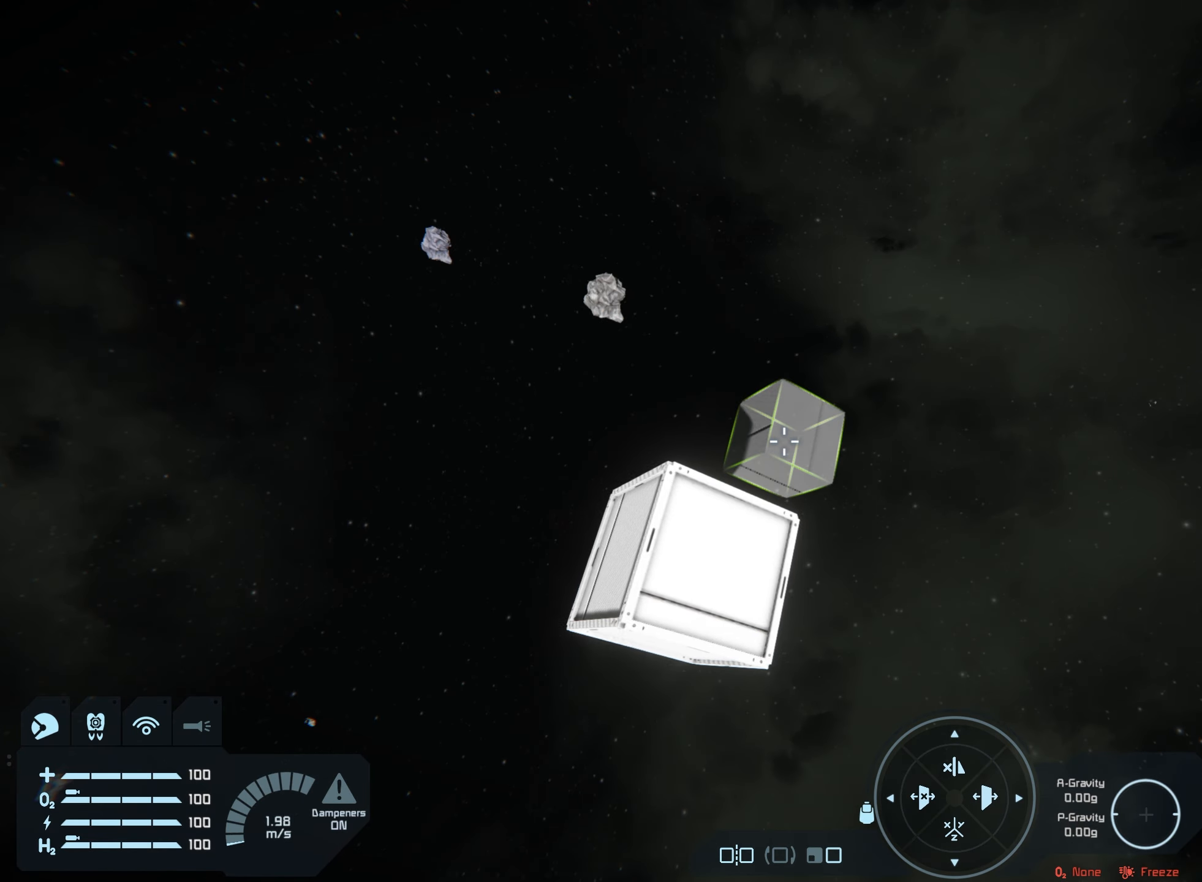
{"buttons": [], "left_stick": "center", "right_stick": "left", "events": [[50, "right_stick", "down"], [217, "right_stick", "center"], [467, "right_stick", "left"]]}
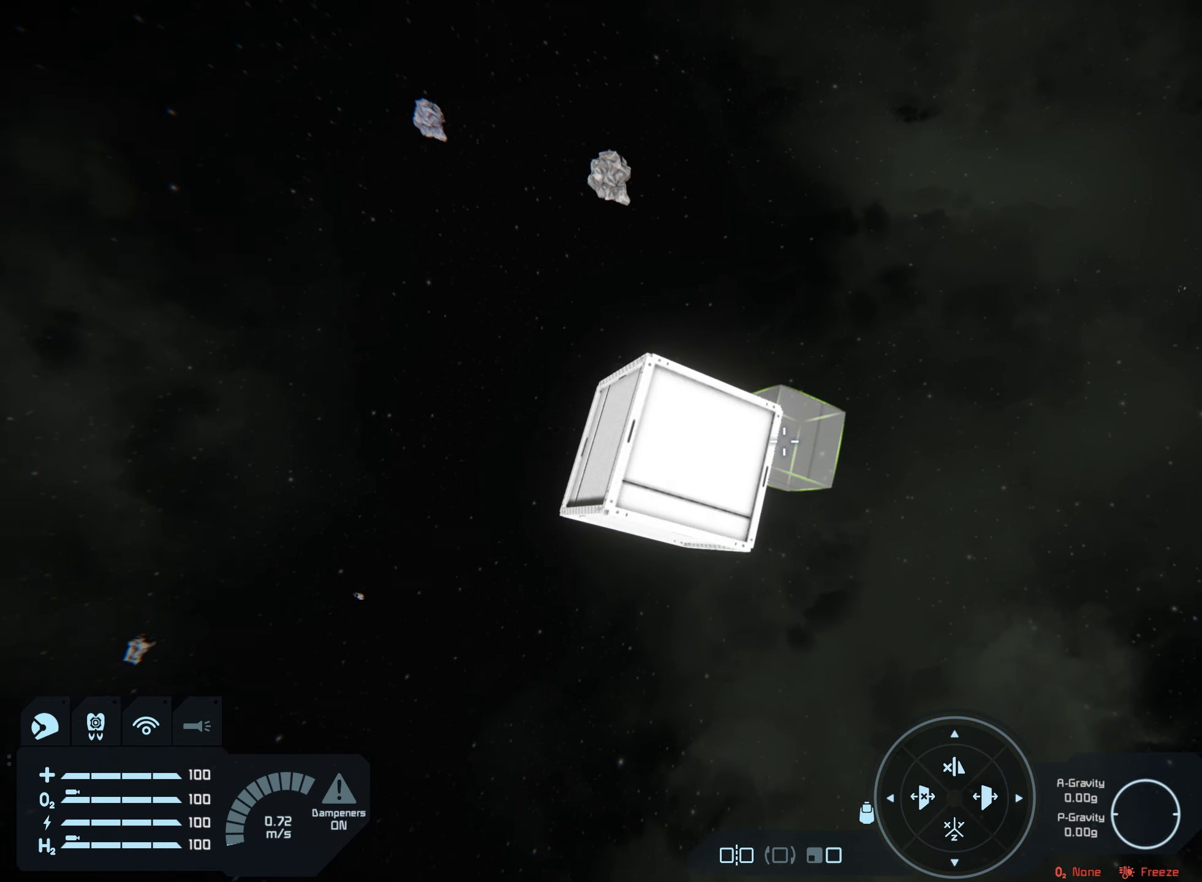
{"buttons": [], "left_stick": "center", "right_stick": "center", "events": [[117, "right_stick", "center"]]}
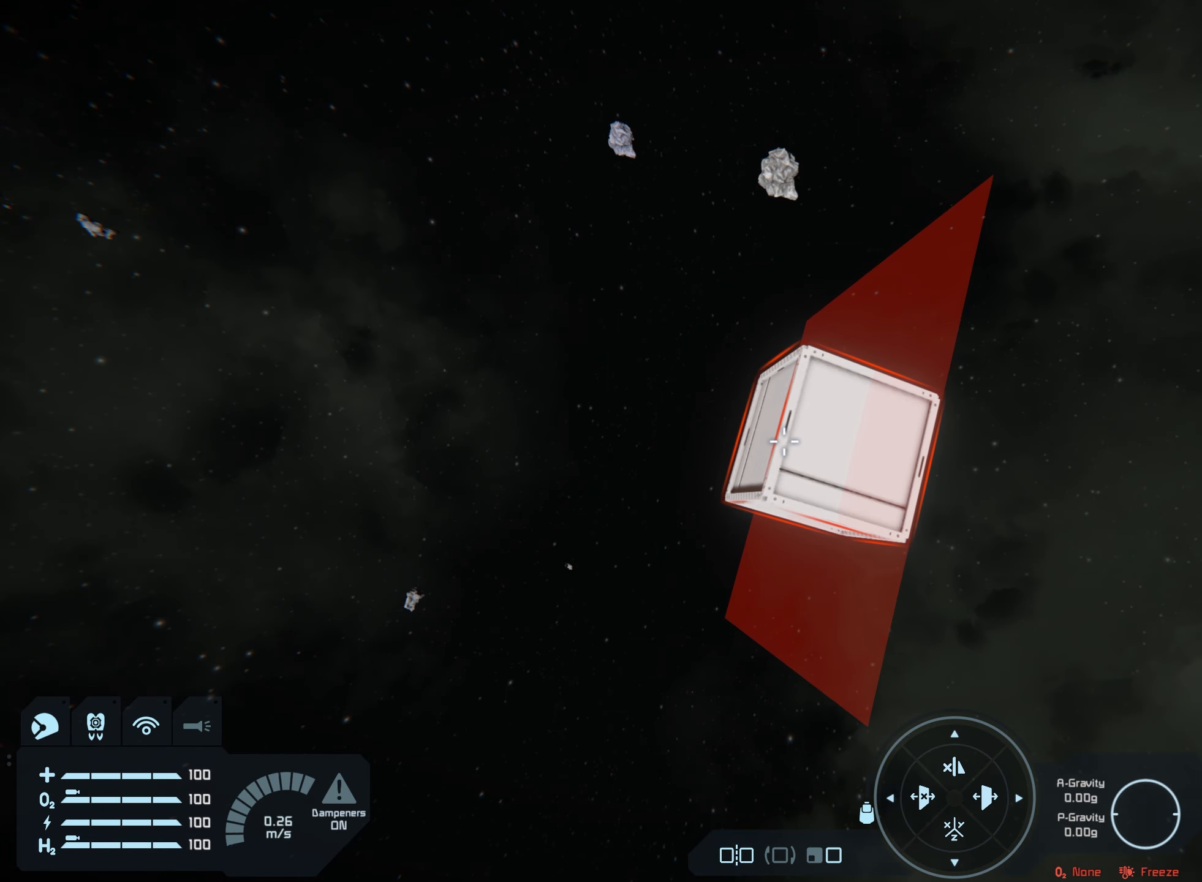
{"buttons": [], "left_stick": "center", "right_stick": "center", "events": []}
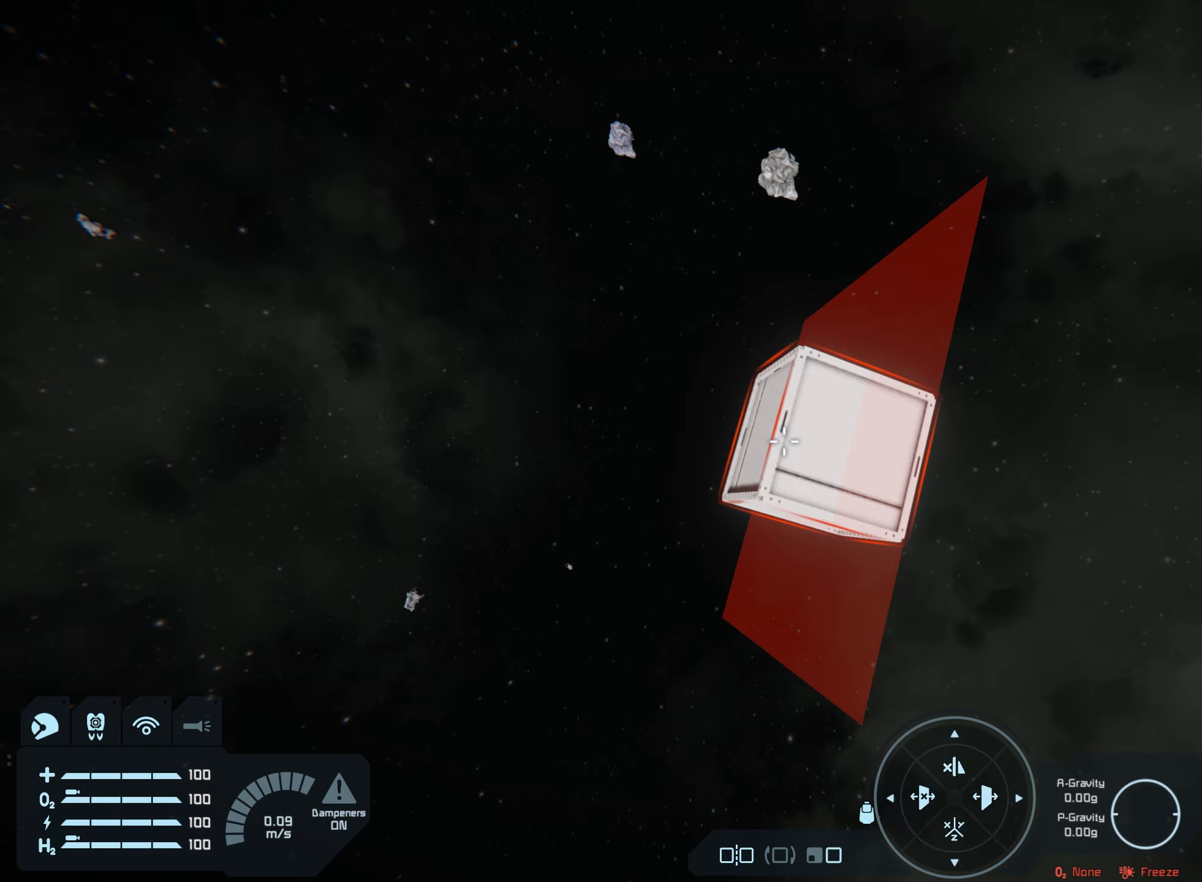
{"buttons": [], "left_stick": "up", "right_stick": "center", "events": [[233, "left_stick", "up"]]}
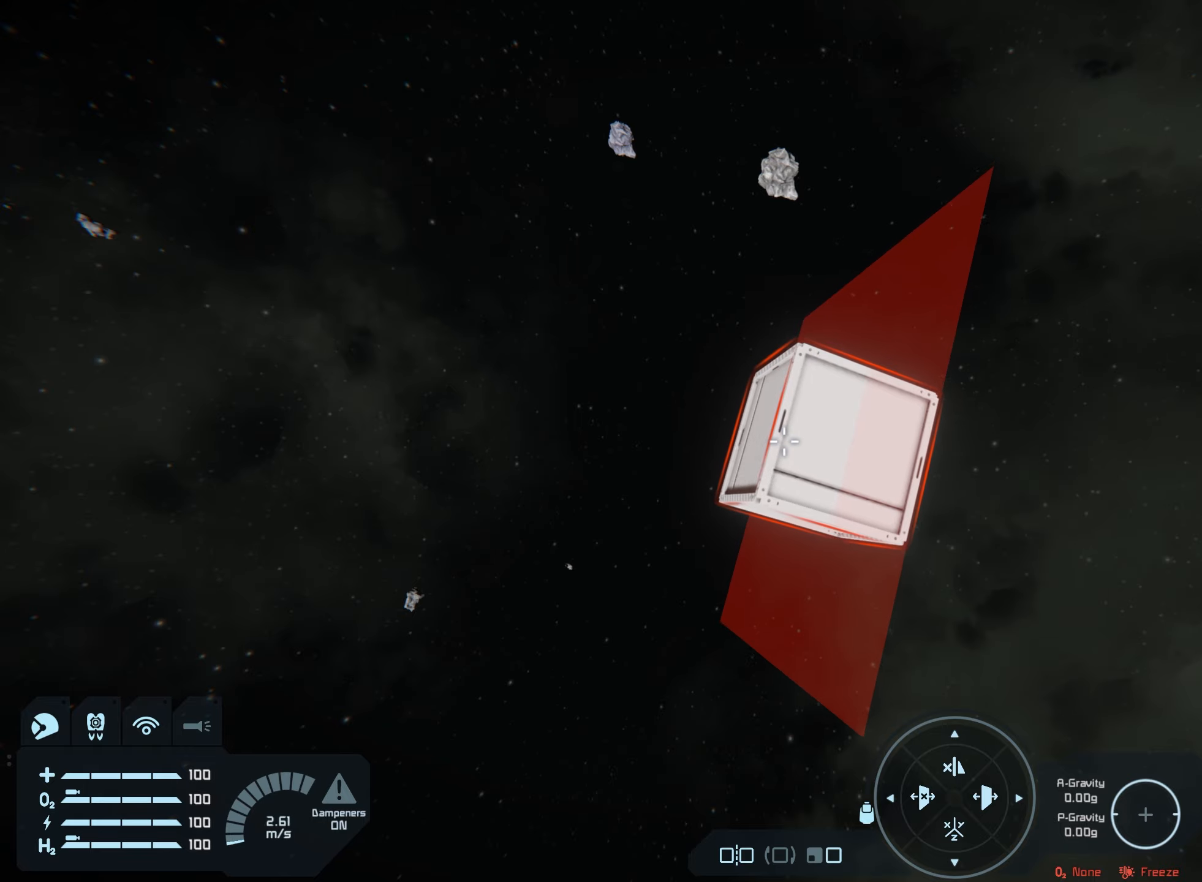
{"buttons": [], "left_stick": "up", "right_stick": "center", "events": [[33, "left_stick", "center"], [367, "left_stick", "up"]]}
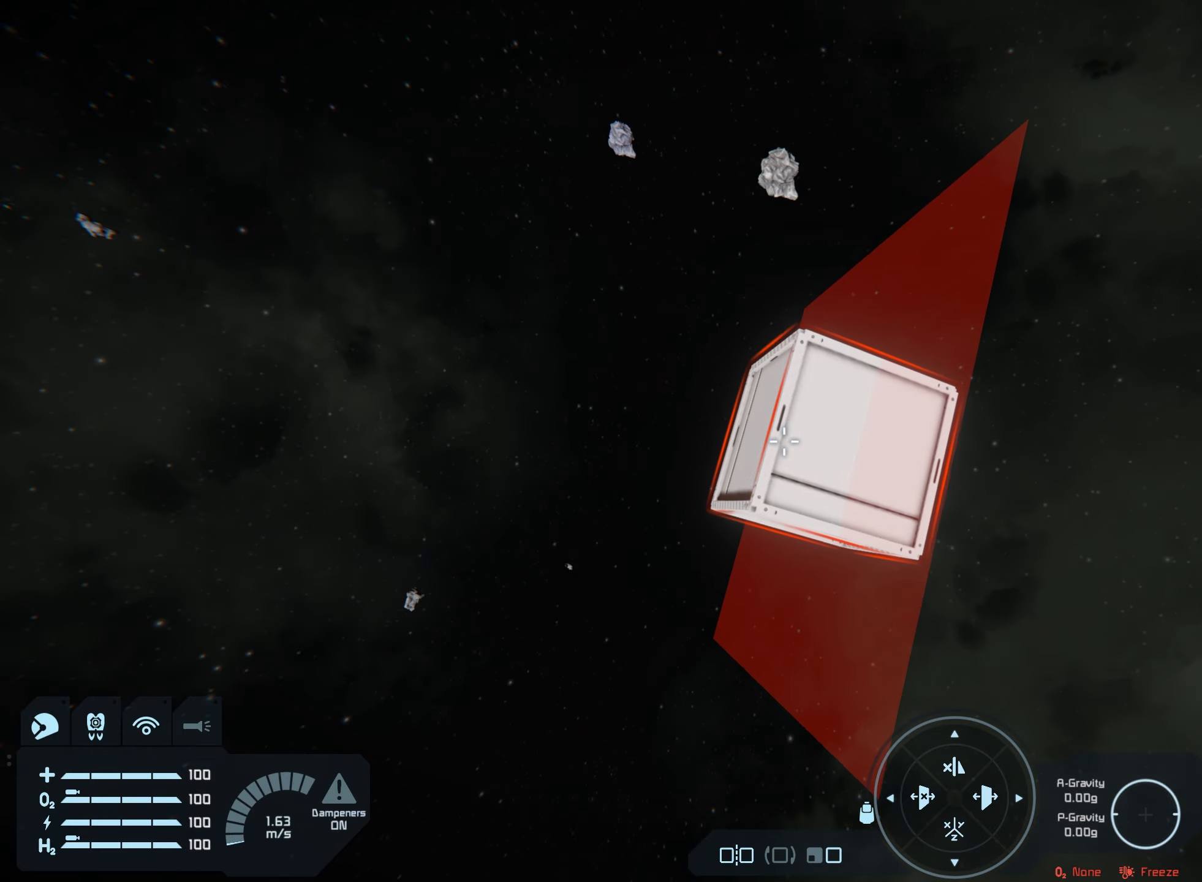
{"buttons": [], "left_stick": "center", "right_stick": "center", "events": [[133, "left_stick", "center"]]}
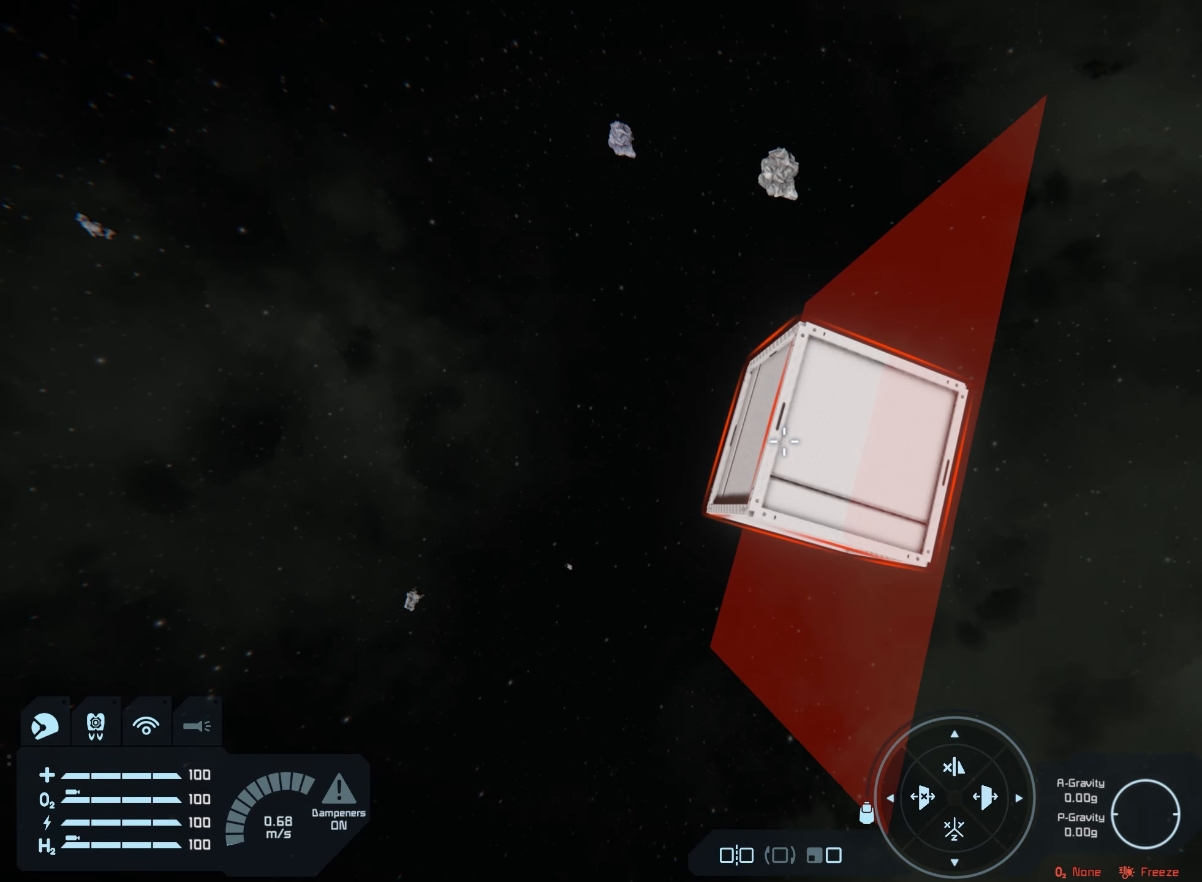
{"buttons": [], "left_stick": "center", "right_stick": "center", "events": []}
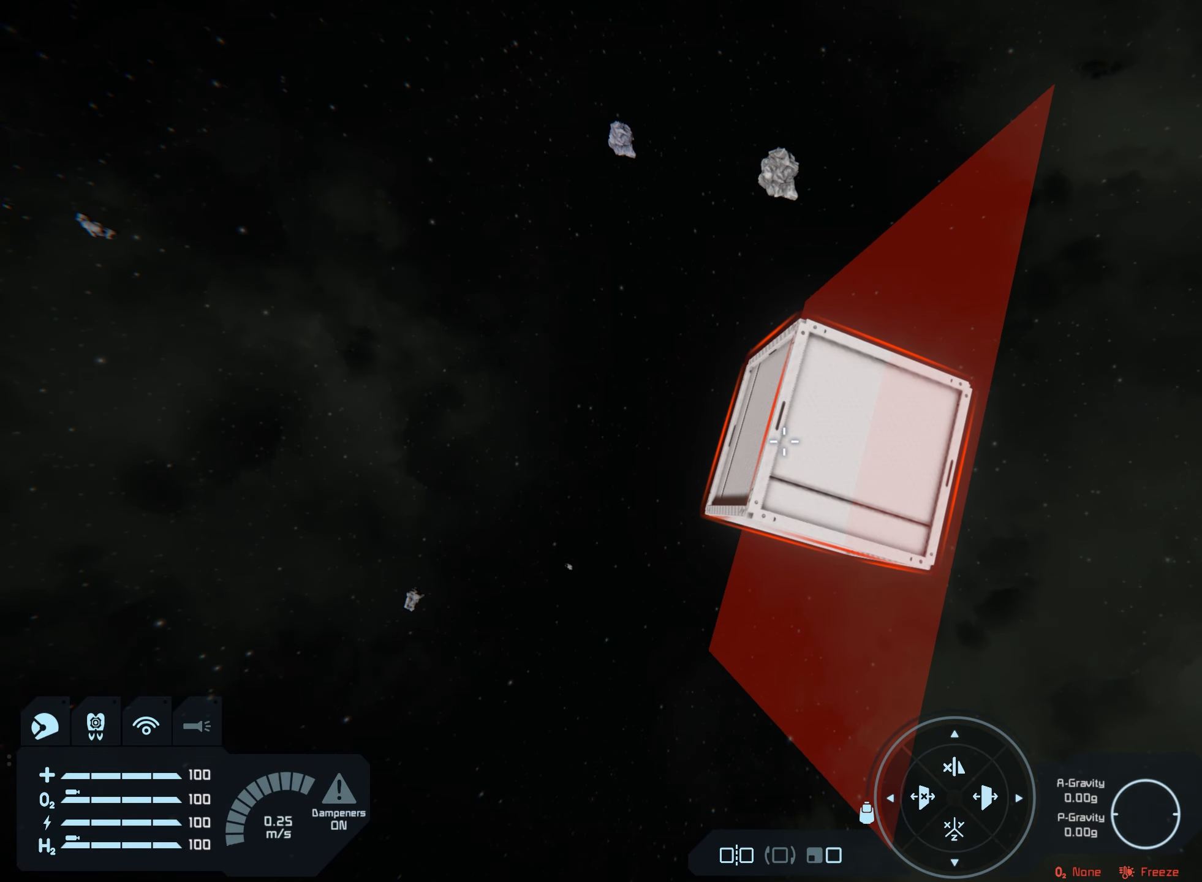
{"buttons": [], "left_stick": "center", "right_stick": "center", "events": []}
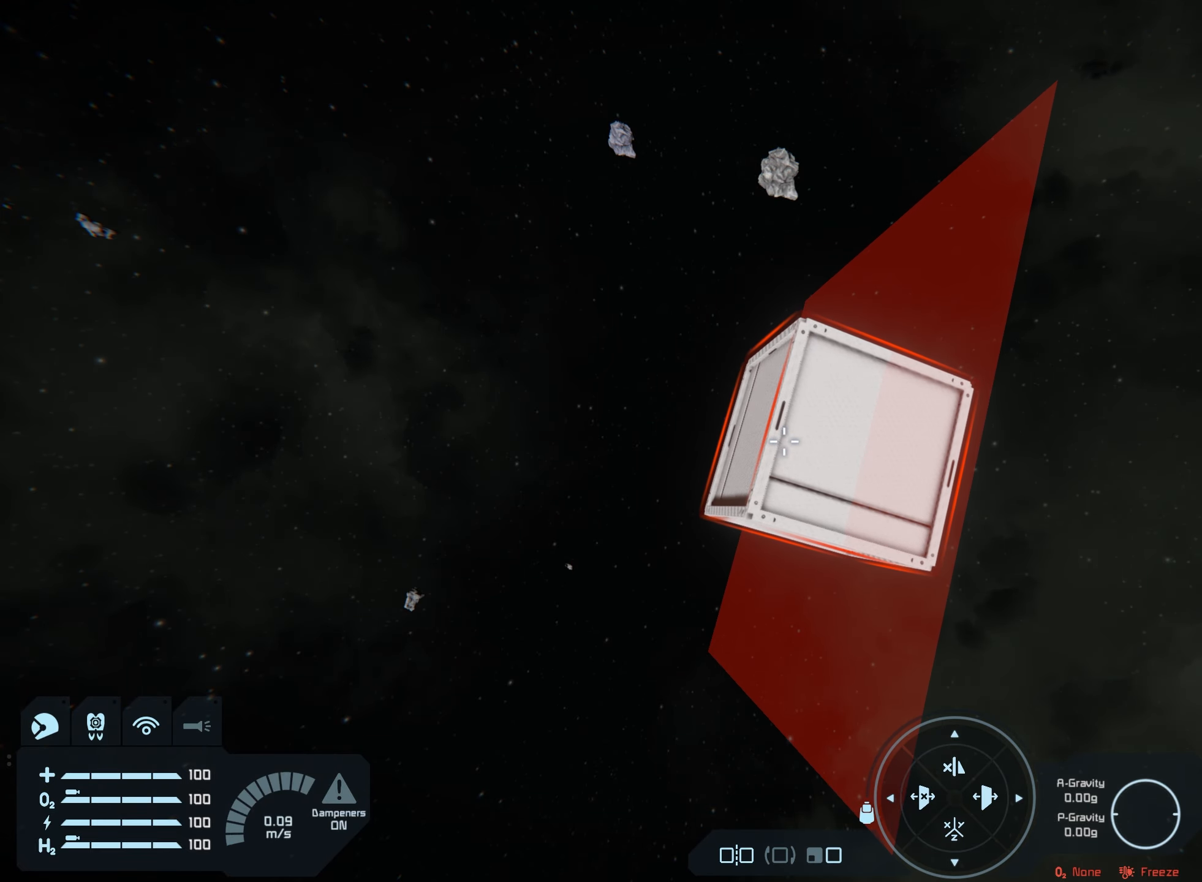
{"buttons": [], "left_stick": "center", "right_stick": "center", "events": []}
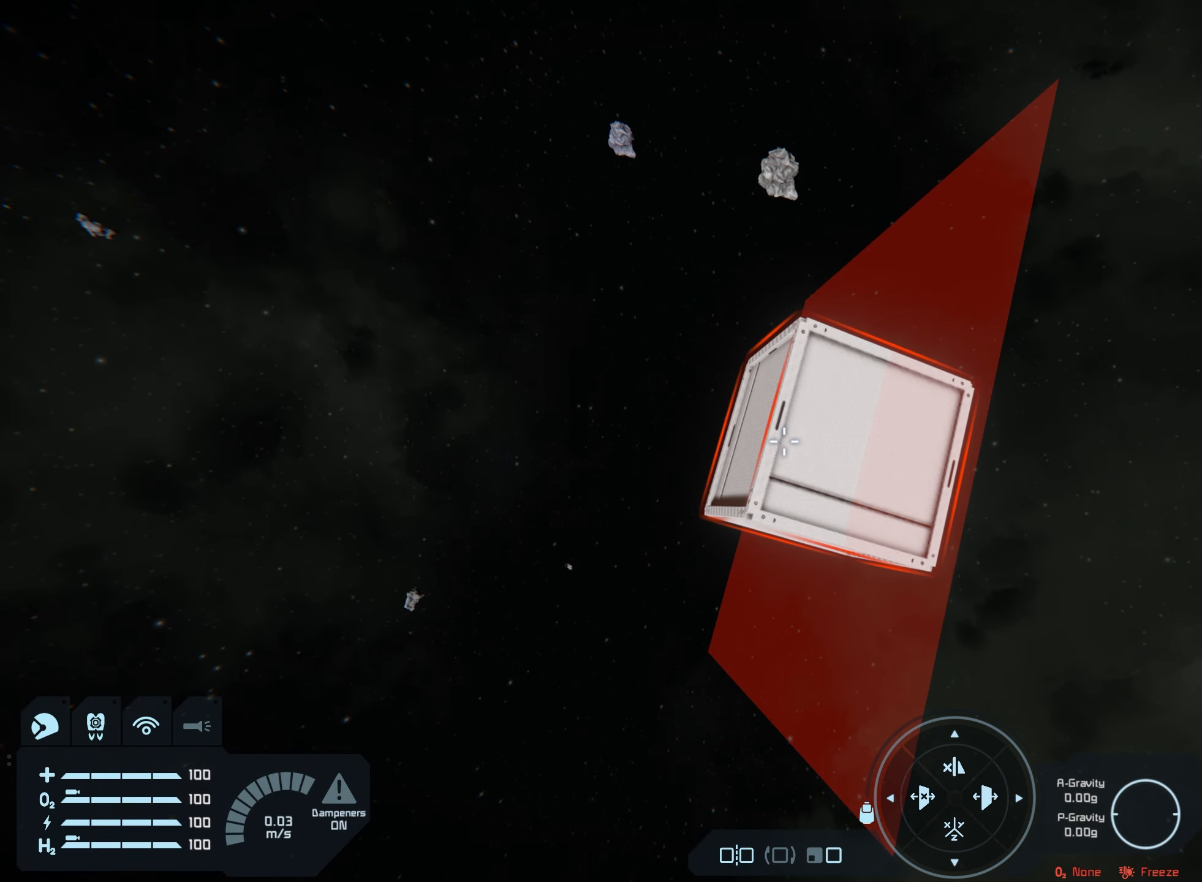
{"buttons": [], "left_stick": "center", "right_stick": "center", "events": []}